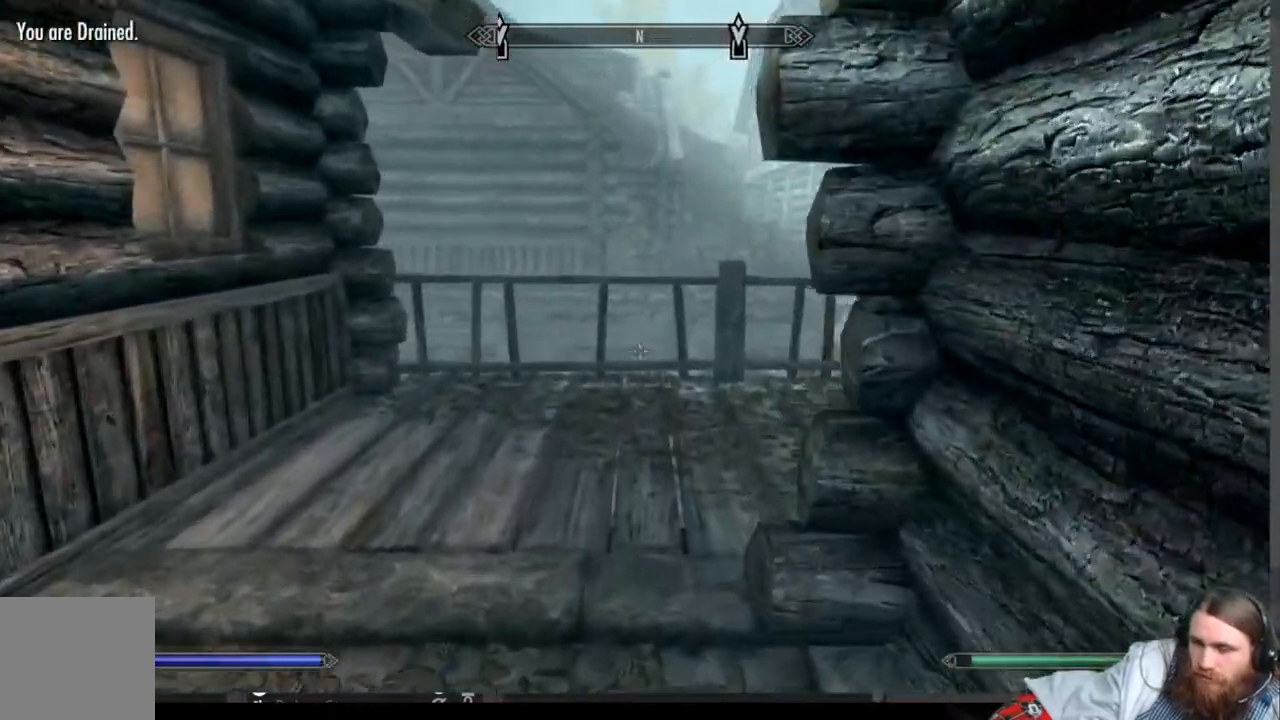
Gameplay with a controller (Xbox layout); each line is a JSON object with the inputs held at the frame after it. "events" lists button and stick changes between this image and that frame as [ms after this image, input, new state], when the widget could be followed in between. Not read: R3.
{"buttons": [], "left_stick": "up", "right_stick": "right", "events": [[217, "right_stick", "right"]]}
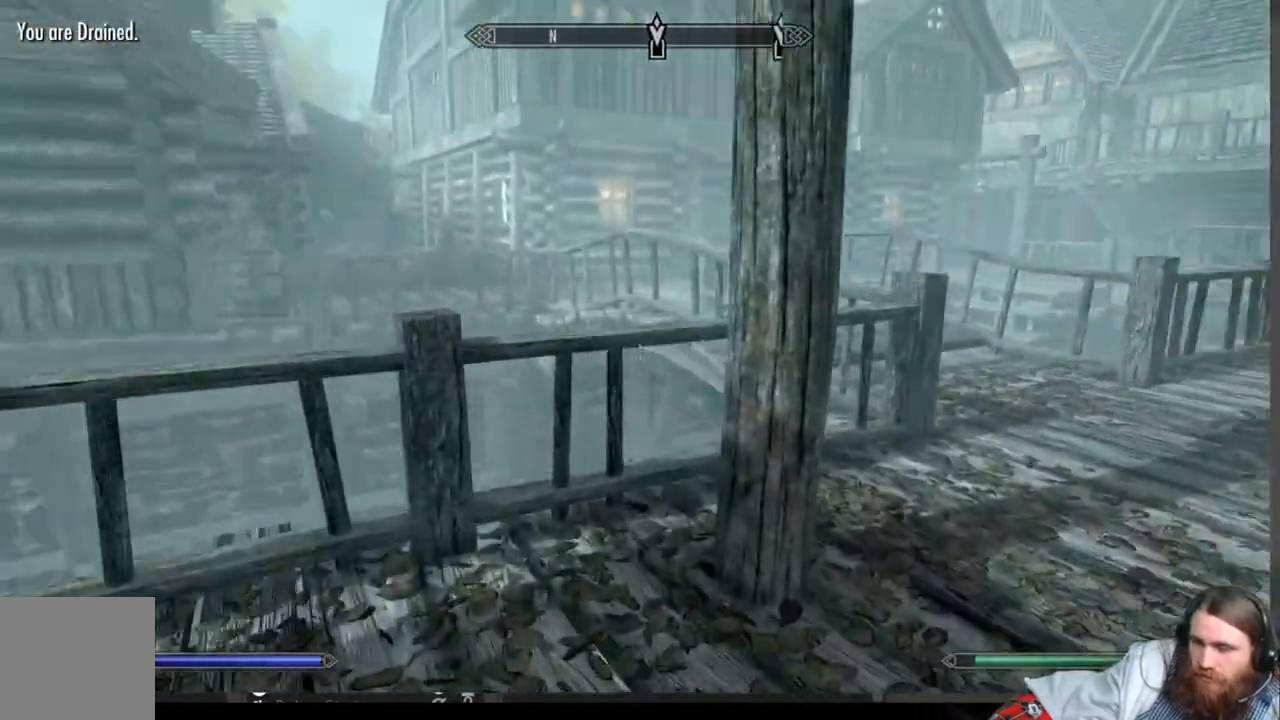
{"buttons": [], "left_stick": "up", "right_stick": "right", "events": []}
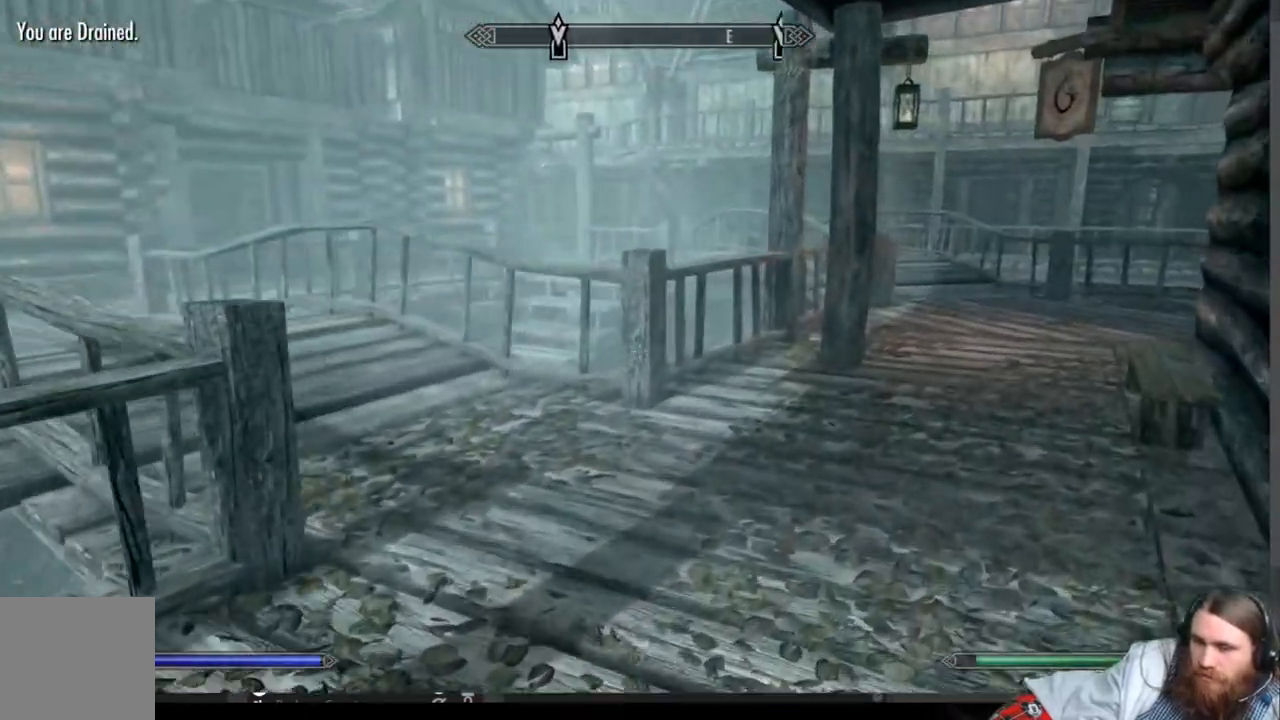
{"buttons": [], "left_stick": "up-right", "right_stick": "left", "events": [[100, "right_stick", "left"], [283, "right_stick", "center"], [417, "left_stick", "up-right"], [417, "right_stick", "left"]]}
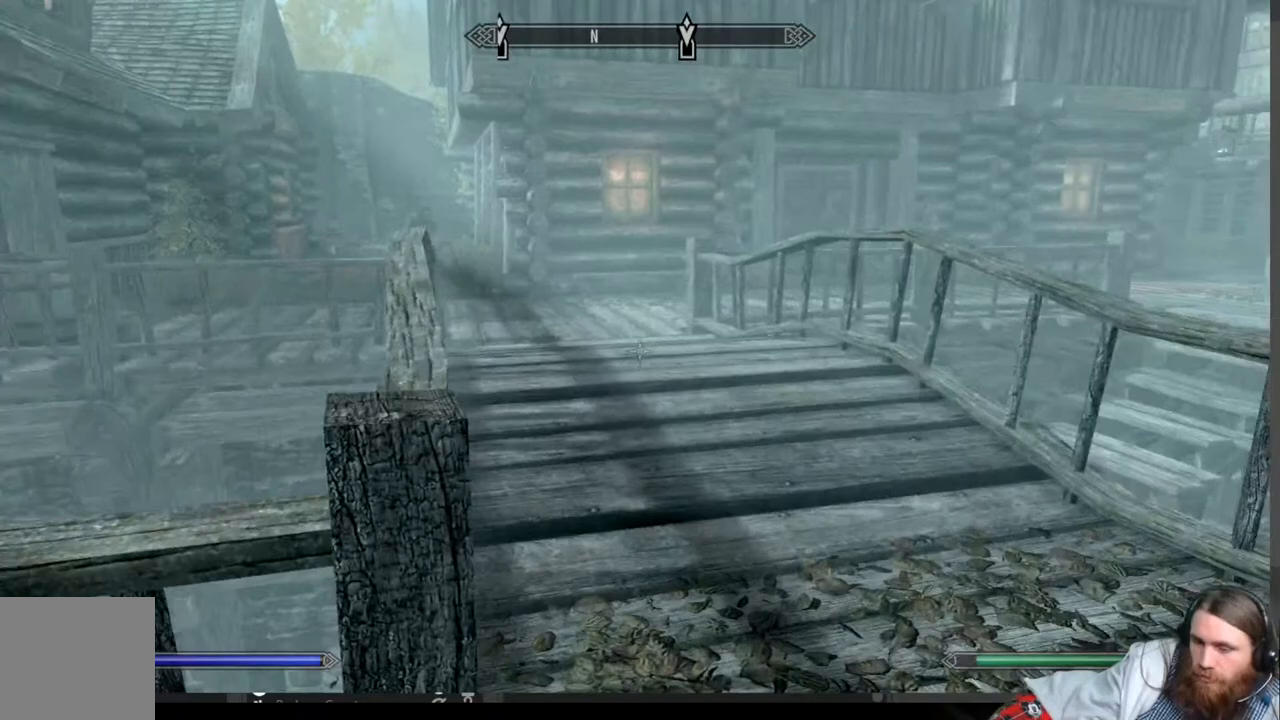
{"buttons": ["L1"], "left_stick": "up-right", "right_stick": "center", "events": [[300, "right_stick", "center"], [433, "L1", "down"]]}
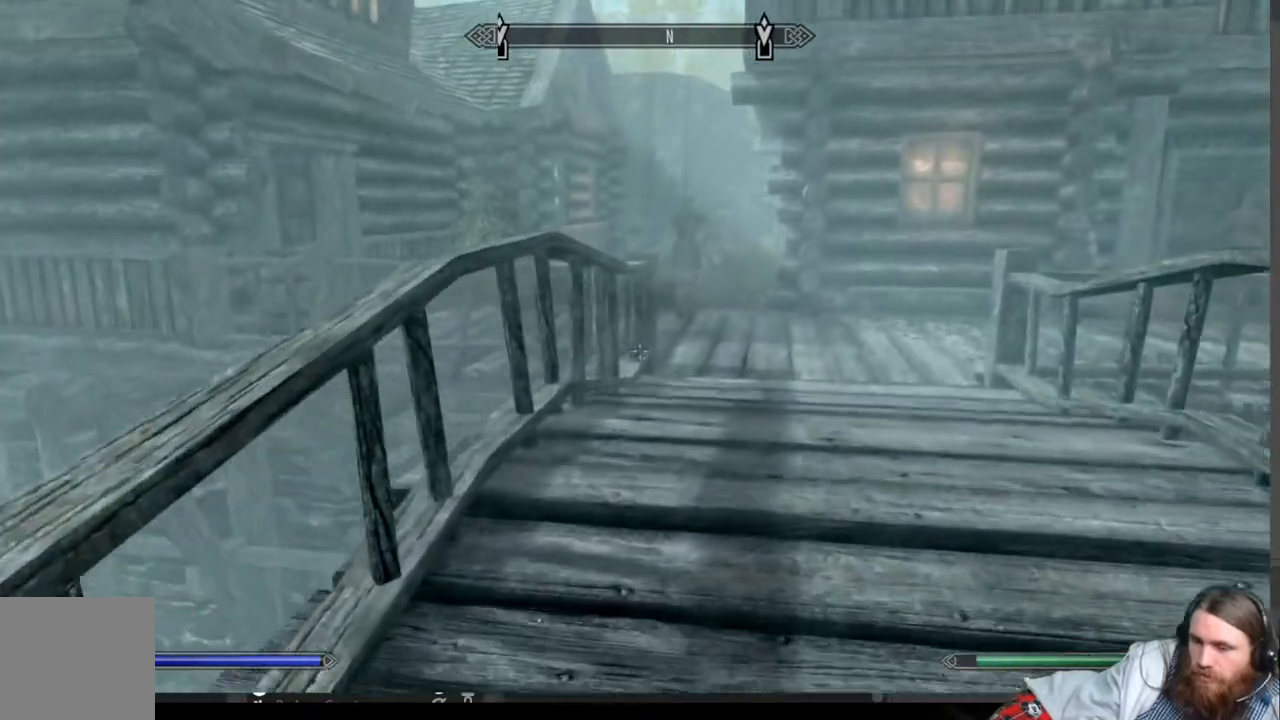
{"buttons": [], "left_stick": "up-right", "right_stick": "center", "events": [[67, "L1", "up"]]}
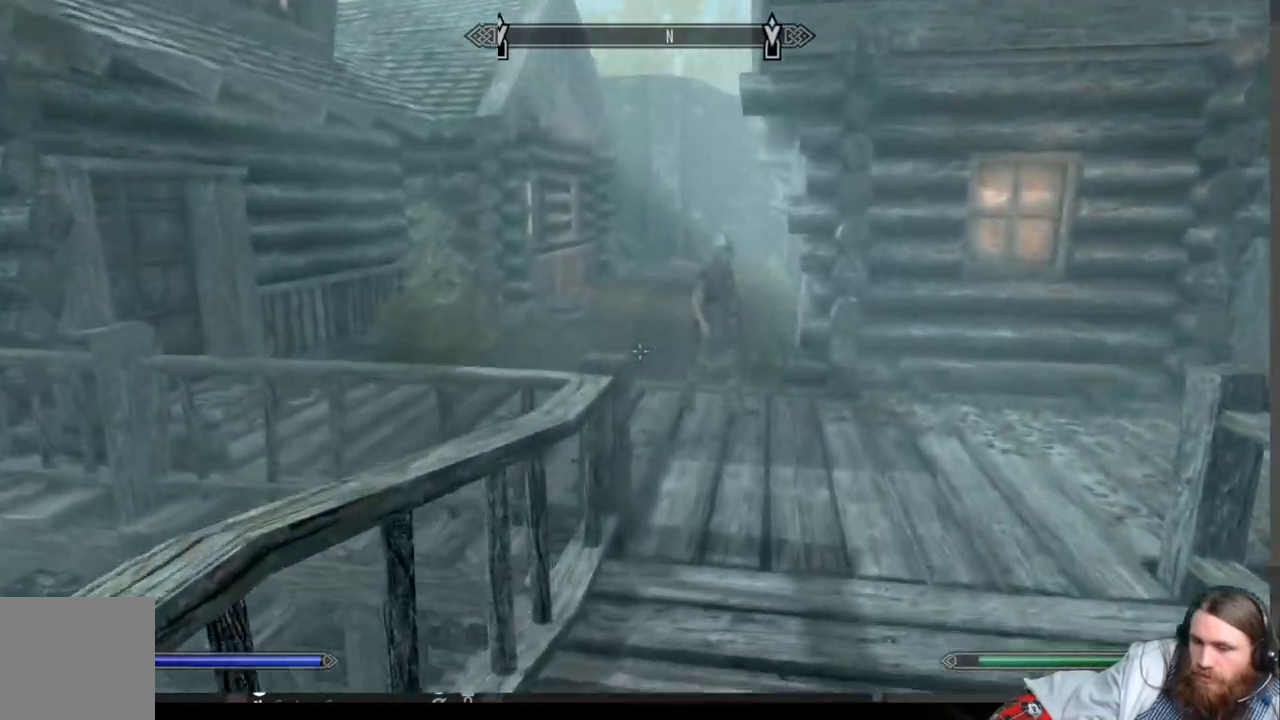
{"buttons": [], "left_stick": "up", "right_stick": "center", "events": [[350, "left_stick", "up"]]}
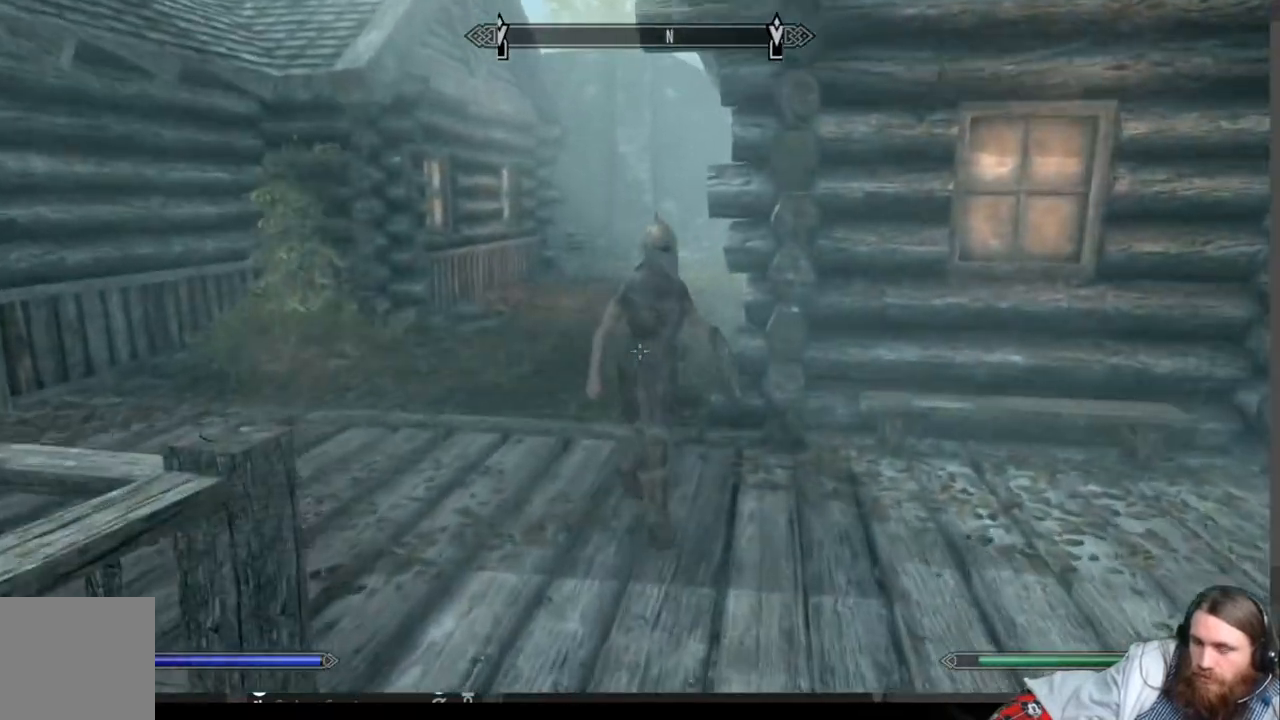
{"buttons": [], "left_stick": "up", "right_stick": "left", "events": [[50, "right_stick", "left"]]}
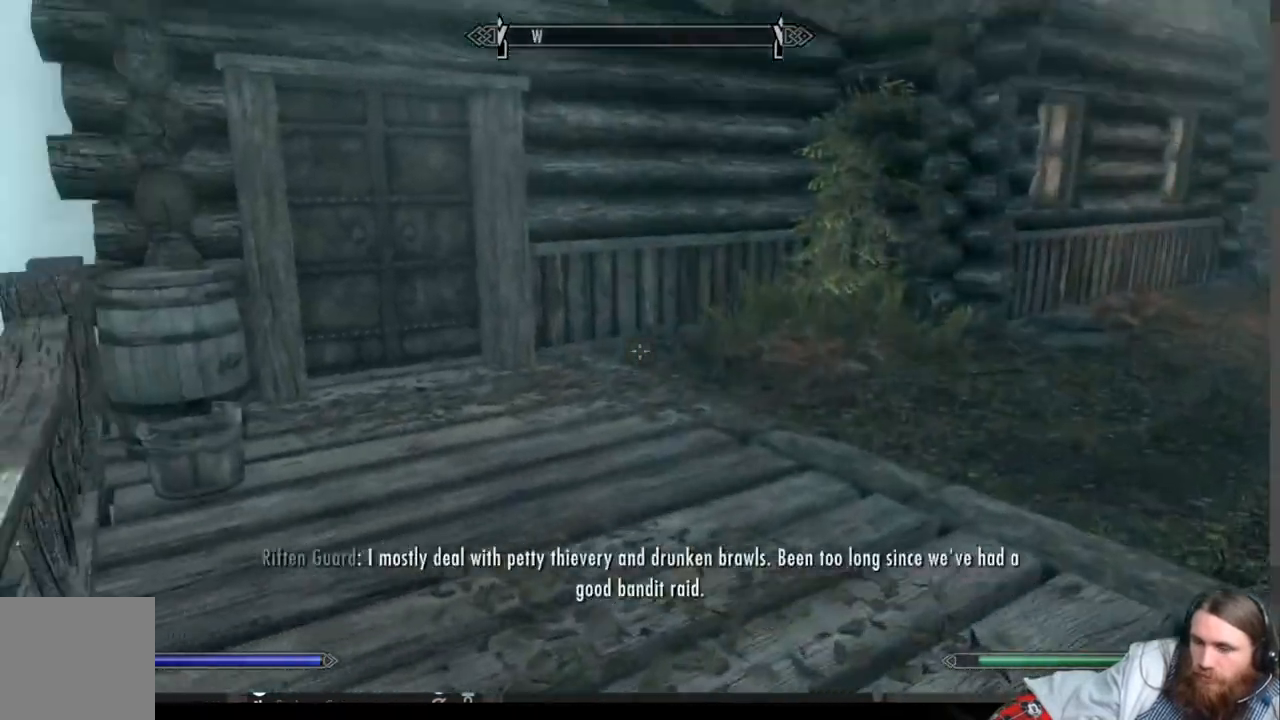
{"buttons": [], "left_stick": "up", "right_stick": "center", "events": [[133, "right_stick", "center"]]}
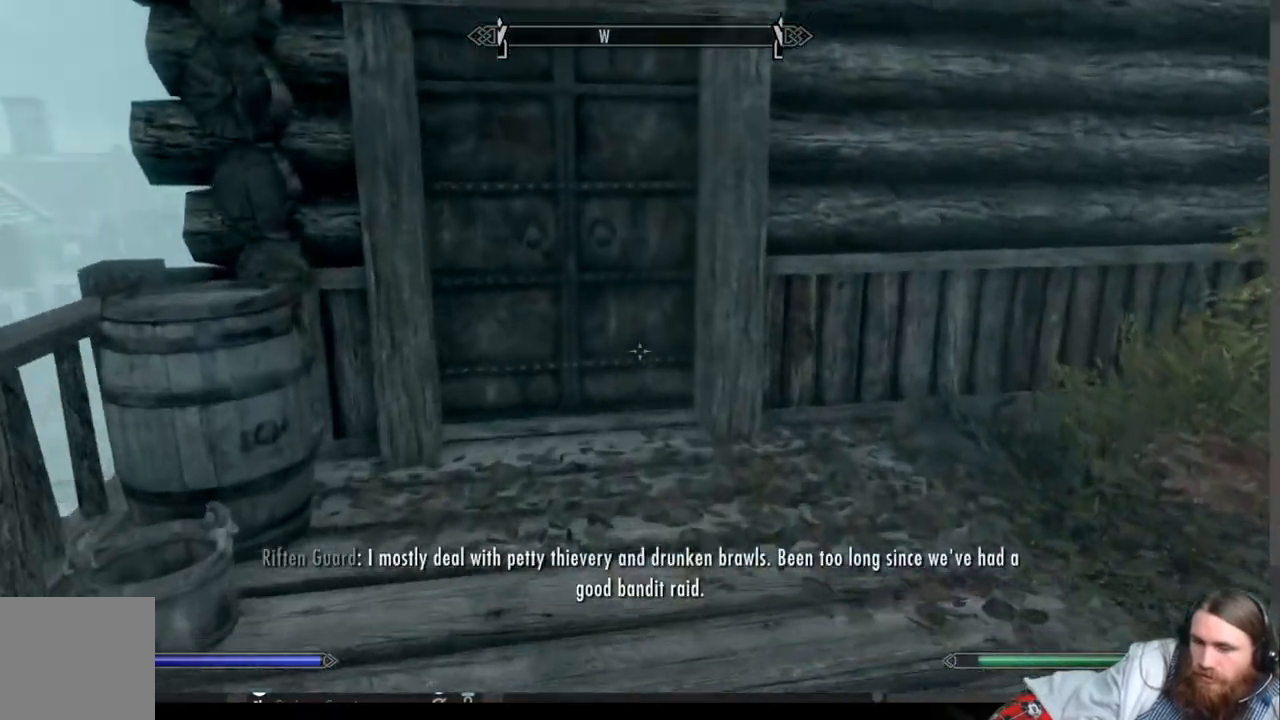
{"buttons": [], "left_stick": "up", "right_stick": "center", "events": []}
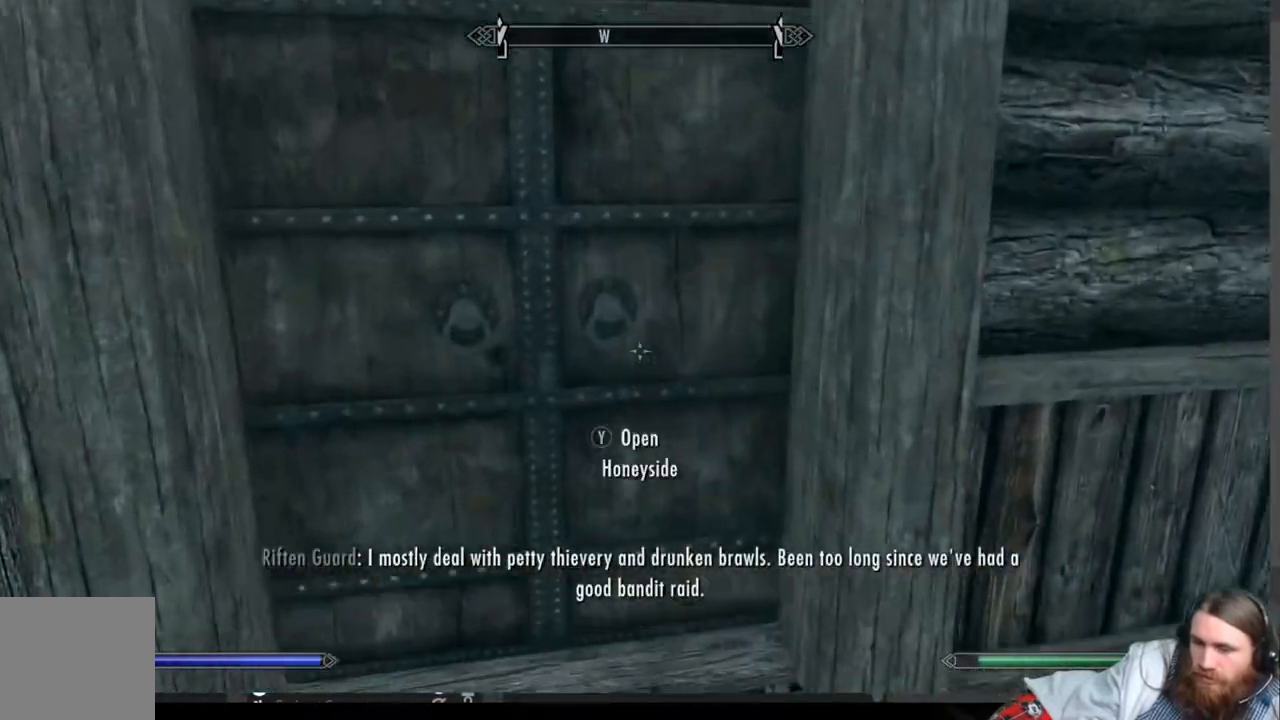
{"buttons": [], "left_stick": "center", "right_stick": "center", "events": [[33, "Y", "down"], [67, "left_stick", "center"], [233, "Y", "up"]]}
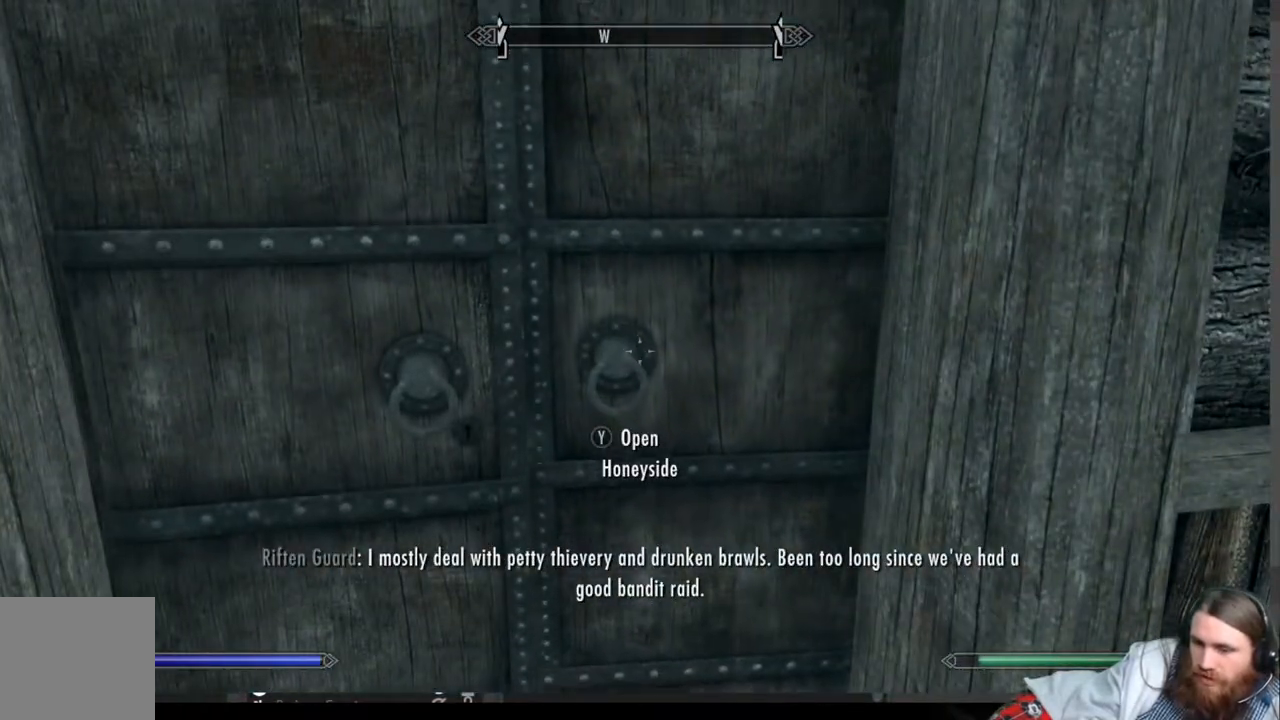
{"buttons": [], "left_stick": "center", "right_stick": "center", "events": []}
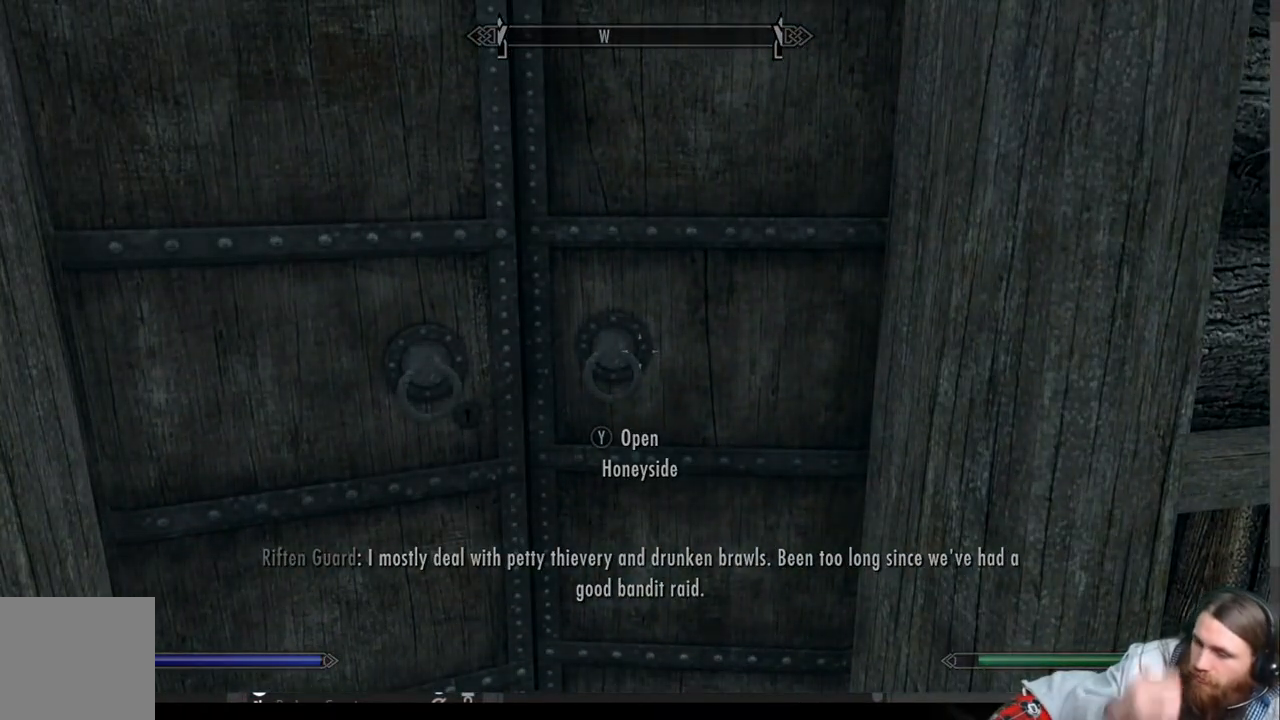
{"buttons": [], "left_stick": "center", "right_stick": "center", "events": []}
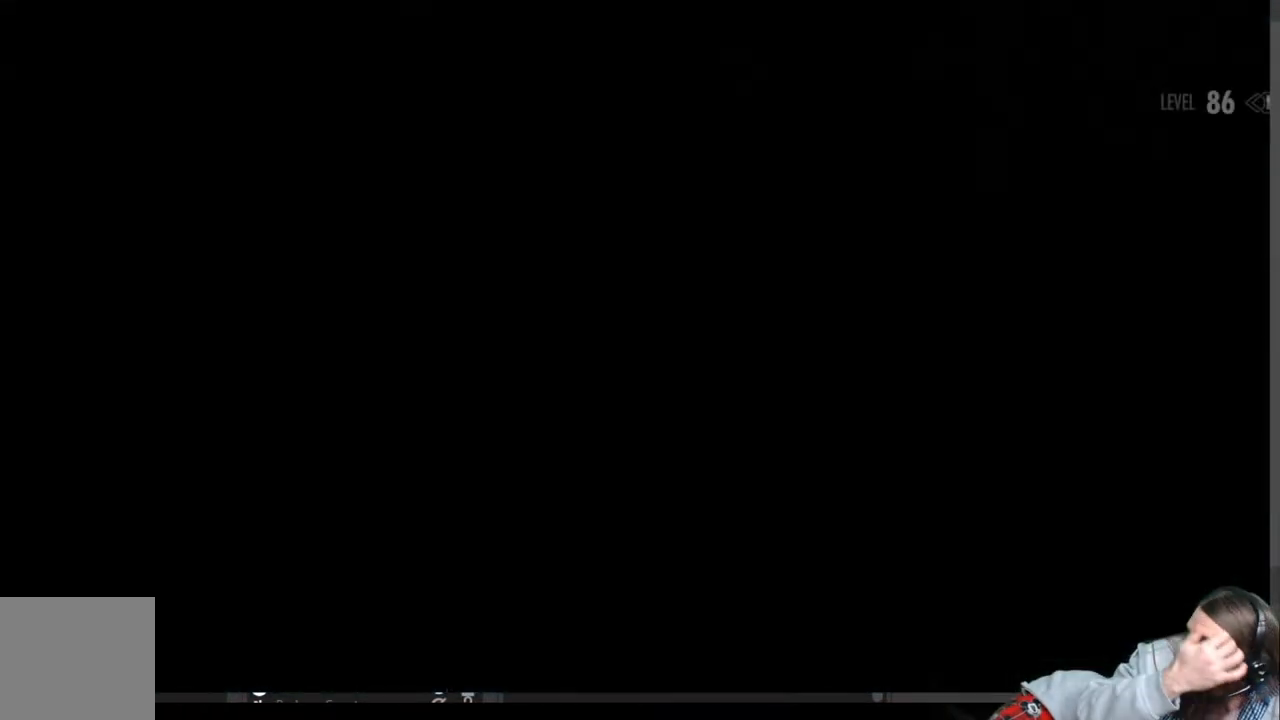
{"buttons": [], "left_stick": "center", "right_stick": "center", "events": []}
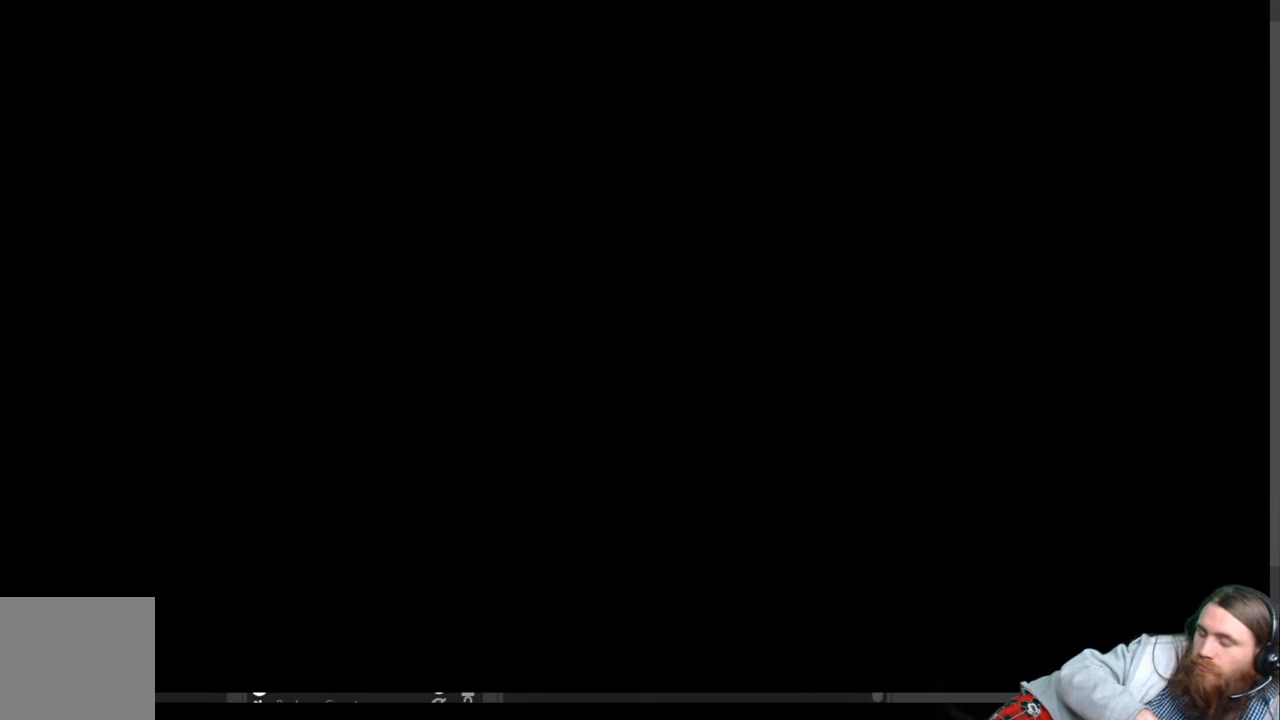
{"buttons": [], "left_stick": "center", "right_stick": "center", "events": []}
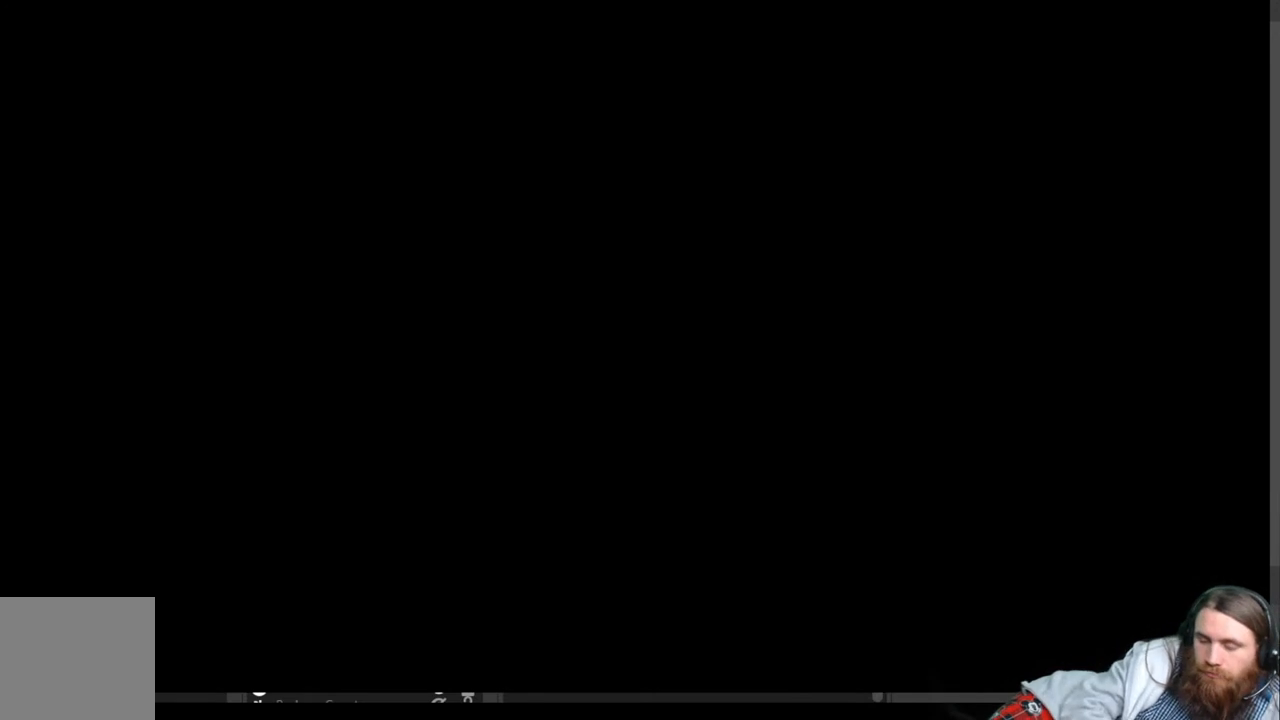
{"buttons": [], "left_stick": "center", "right_stick": "center", "events": [[83, "right_stick", "up"], [133, "right_stick", "center"]]}
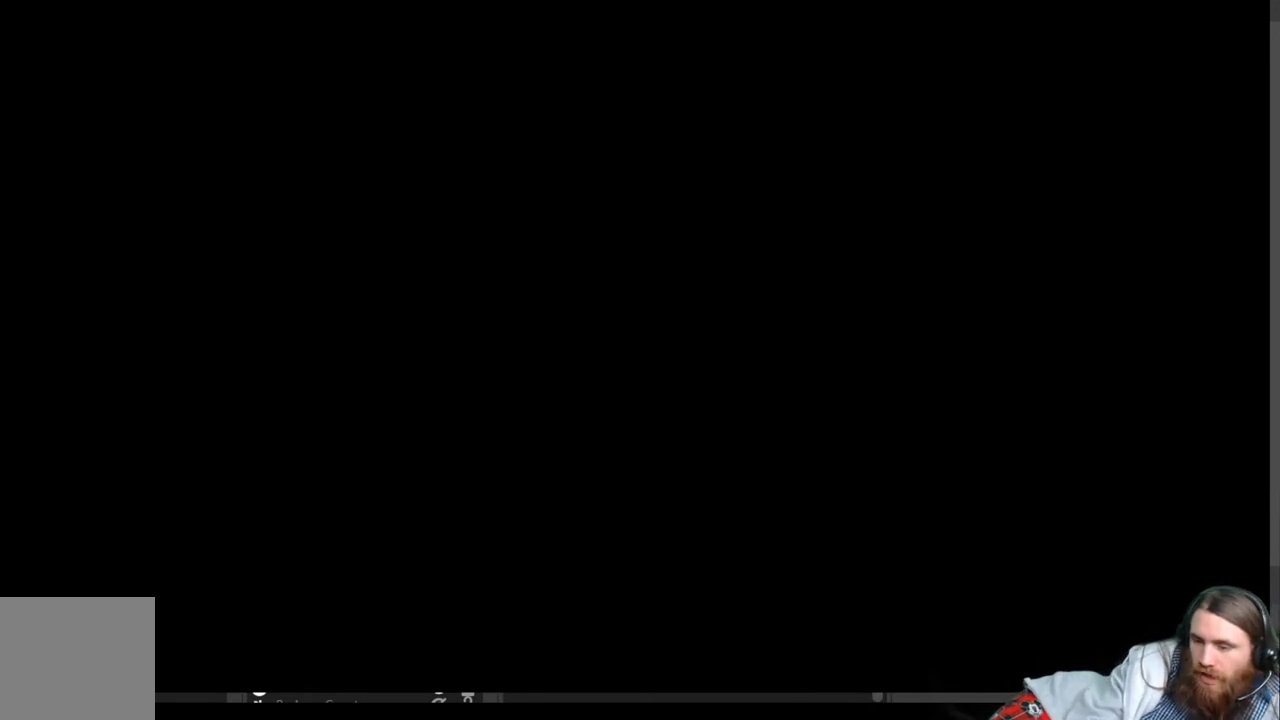
{"buttons": [], "left_stick": "center", "right_stick": "center", "events": []}
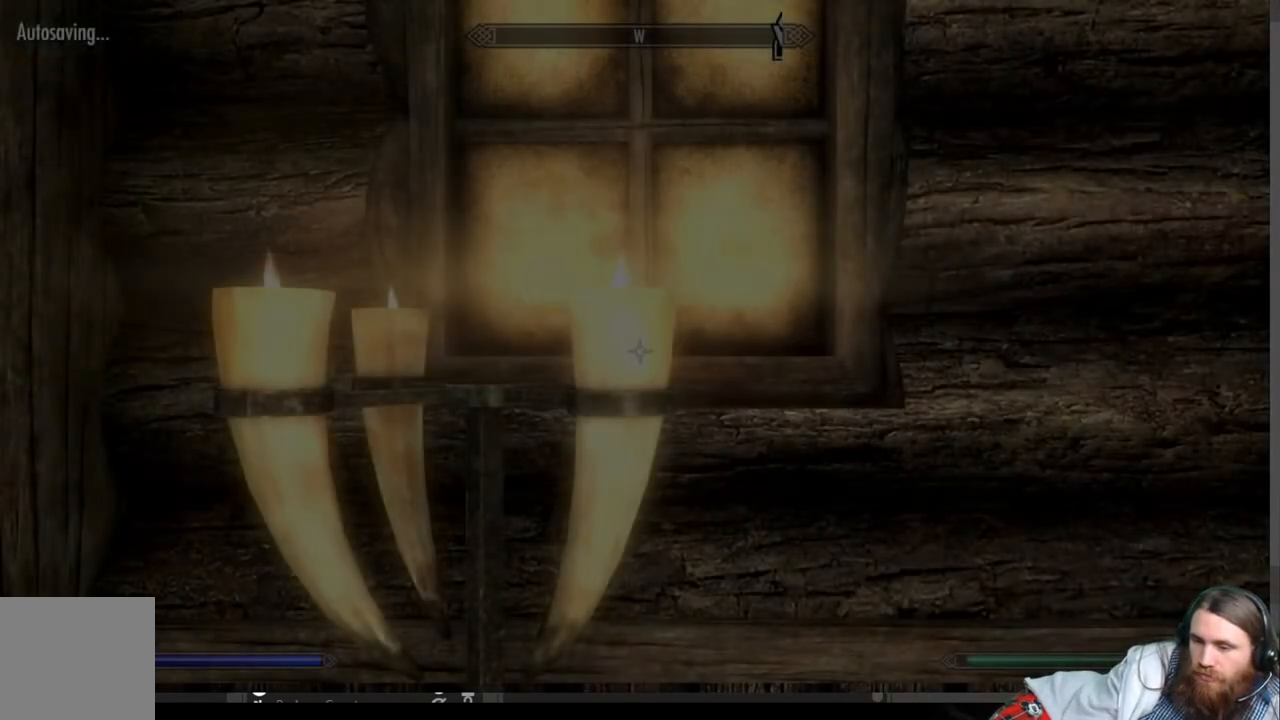
{"buttons": [], "left_stick": "center", "right_stick": "down", "events": [[200, "right_stick", "right"], [350, "right_stick", "down-right"], [500, "right_stick", "down"]]}
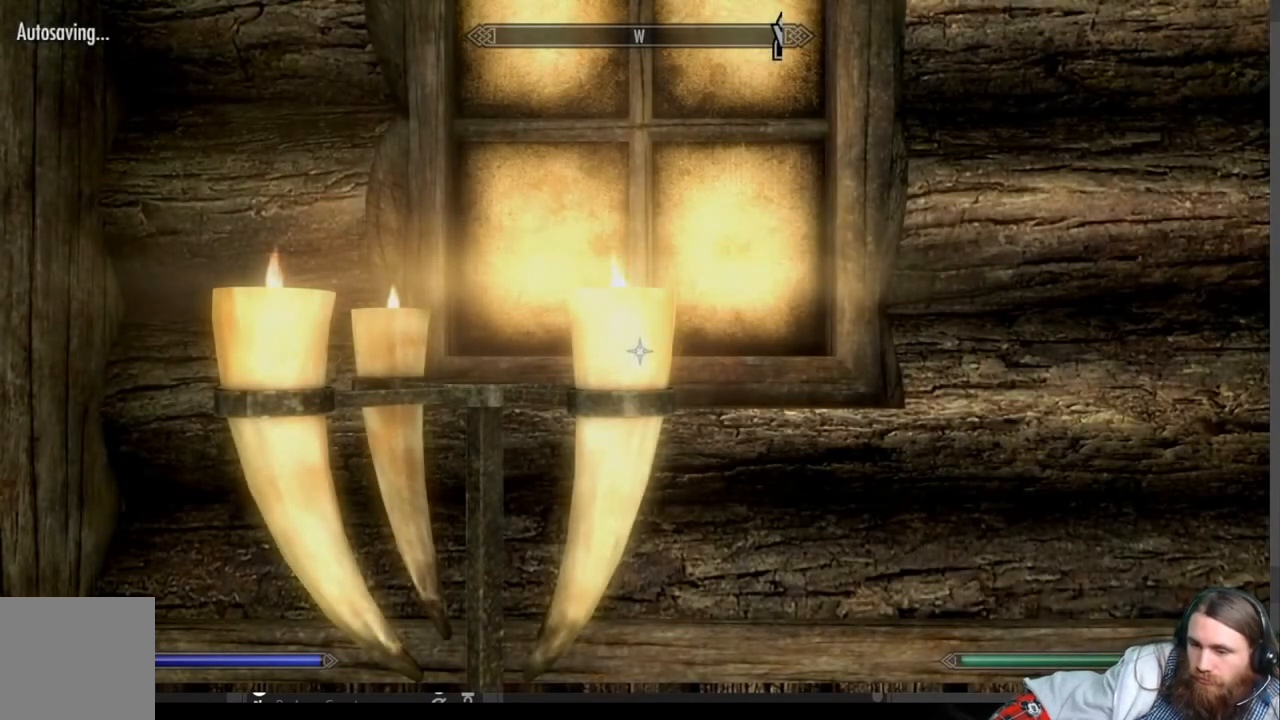
{"buttons": [], "left_stick": "center", "right_stick": "down", "events": []}
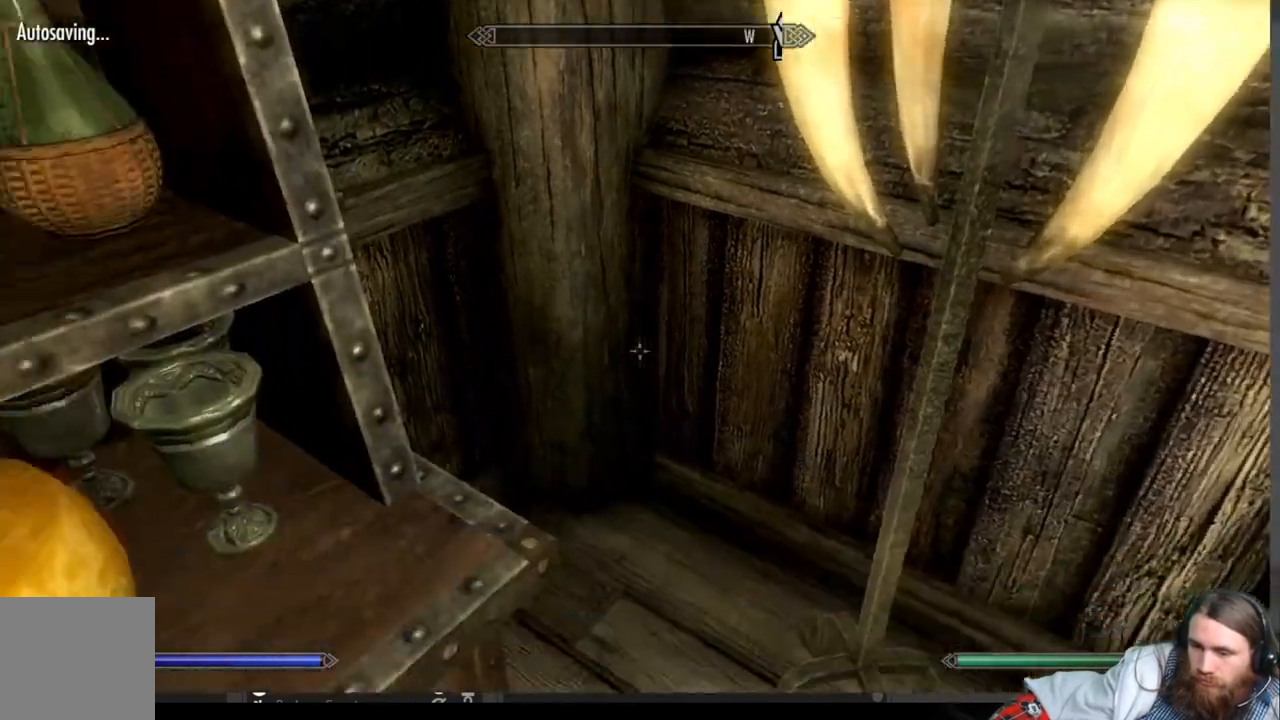
{"buttons": [], "left_stick": "center", "right_stick": "center", "events": [[17, "right_stick", "center"], [250, "right_stick", "down-left"], [483, "right_stick", "center"]]}
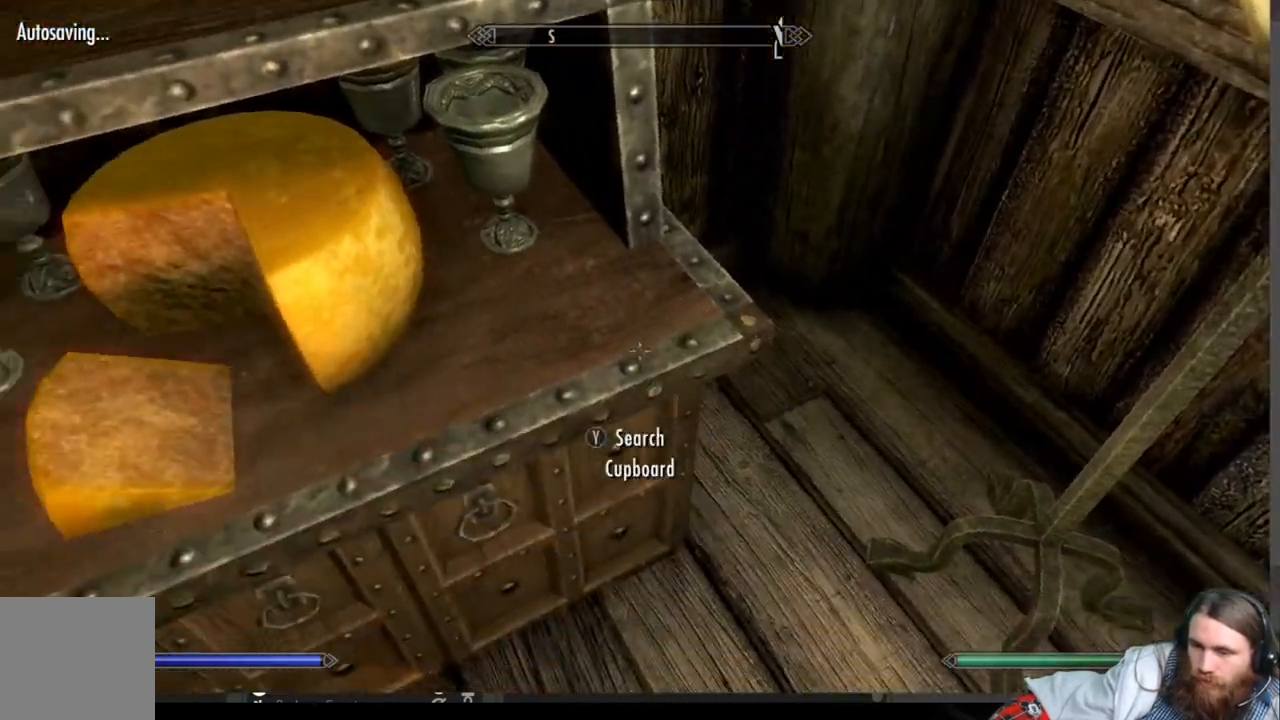
{"buttons": [], "left_stick": "center", "right_stick": "center", "events": [[50, "right_stick", "down-left"], [183, "left_stick", "down"], [183, "right_stick", "center"], [317, "left_stick", "center"]]}
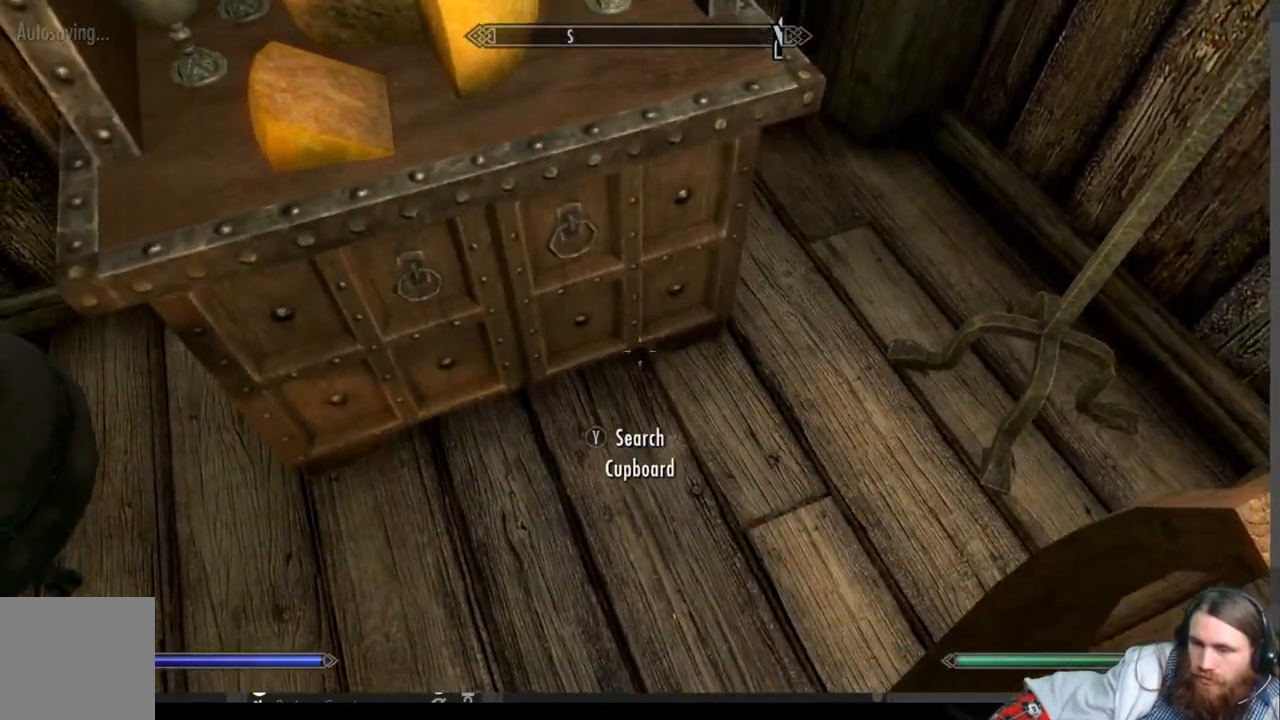
{"buttons": ["Y"], "left_stick": "center", "right_stick": "center", "events": [[417, "Y", "down"]]}
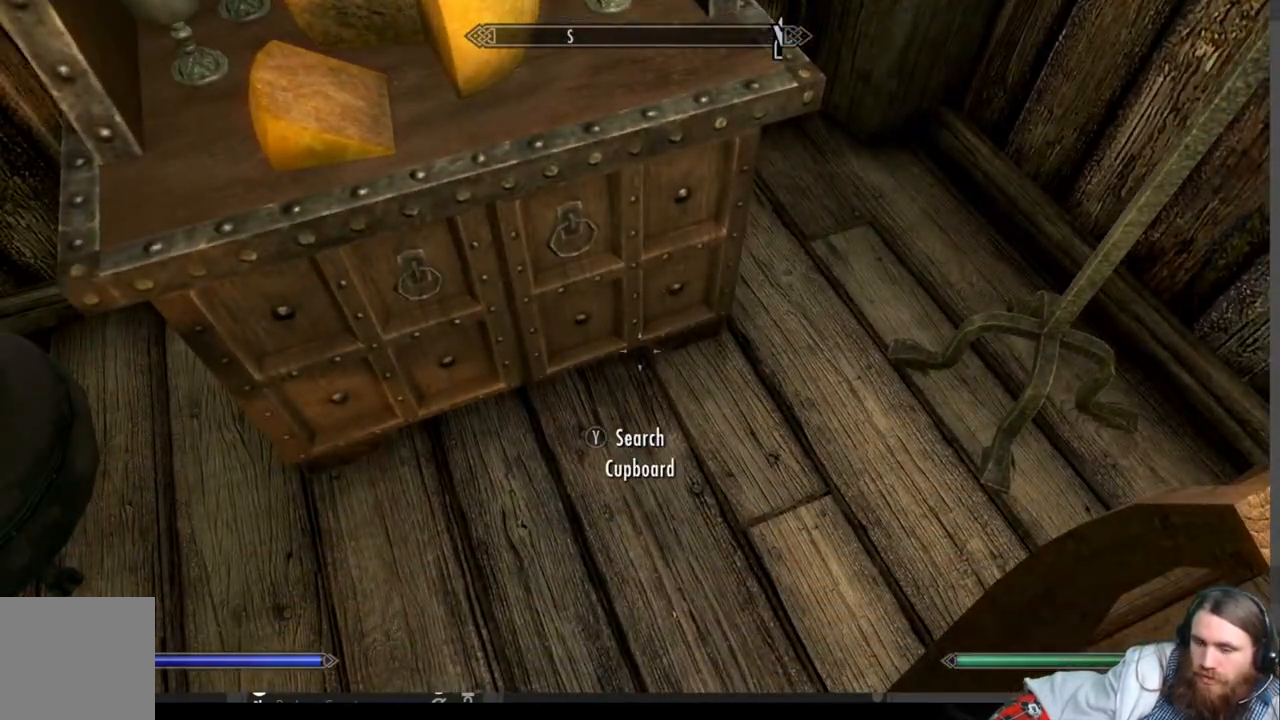
{"buttons": [], "left_stick": "center", "right_stick": "center", "events": [[83, "Y", "up"]]}
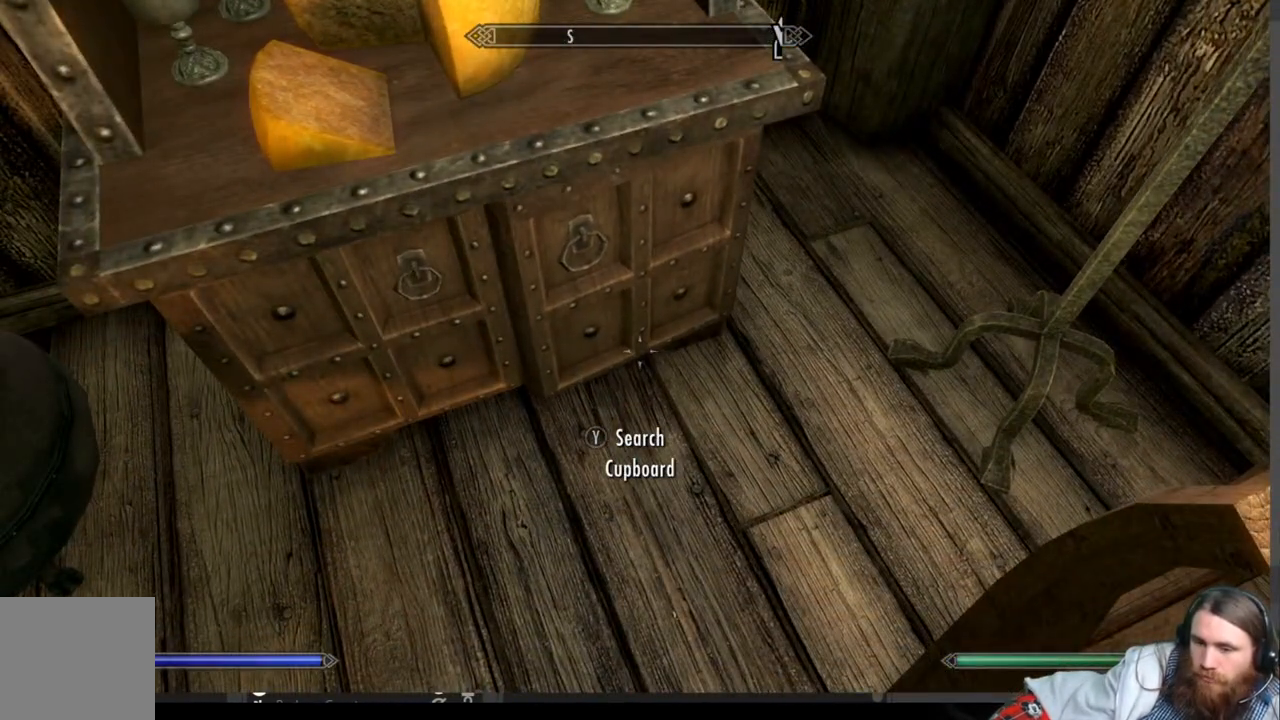
{"buttons": [], "left_stick": "center", "right_stick": "center", "events": []}
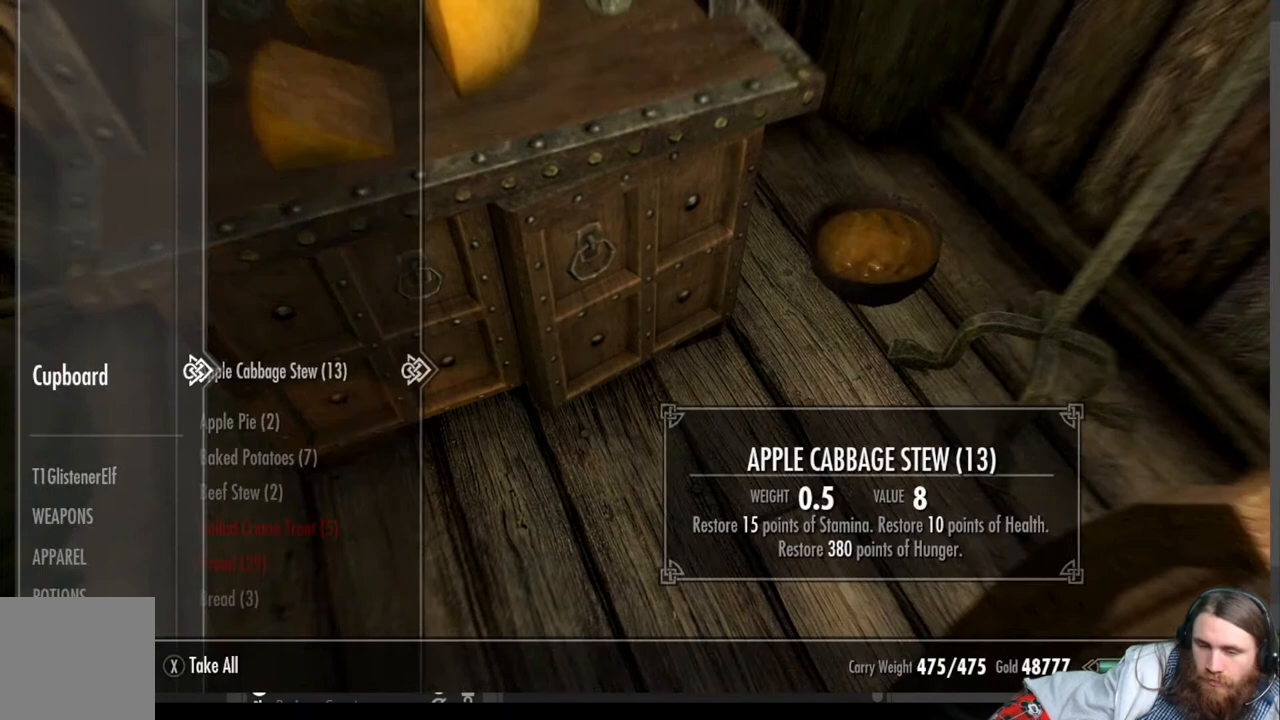
{"buttons": [], "left_stick": "center", "right_stick": "center", "events": [[200, "DPAD_LEFT", "down"], [350, "DPAD_LEFT", "up"]]}
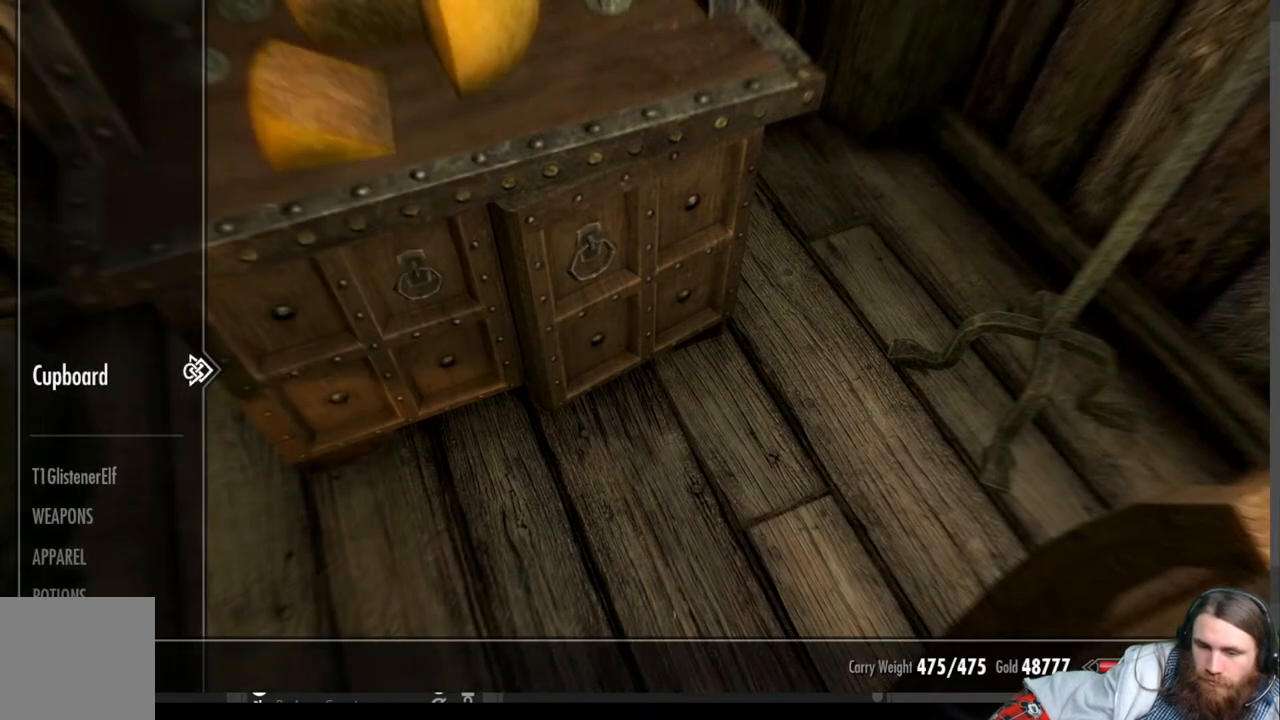
{"buttons": ["DPAD_DOWN"], "left_stick": "center", "right_stick": "center", "events": [[83, "DPAD_DOWN", "down"], [217, "DPAD_DOWN", "up"], [300, "DPAD_DOWN", "down"], [400, "DPAD_DOWN", "up"], [467, "DPAD_DOWN", "down"]]}
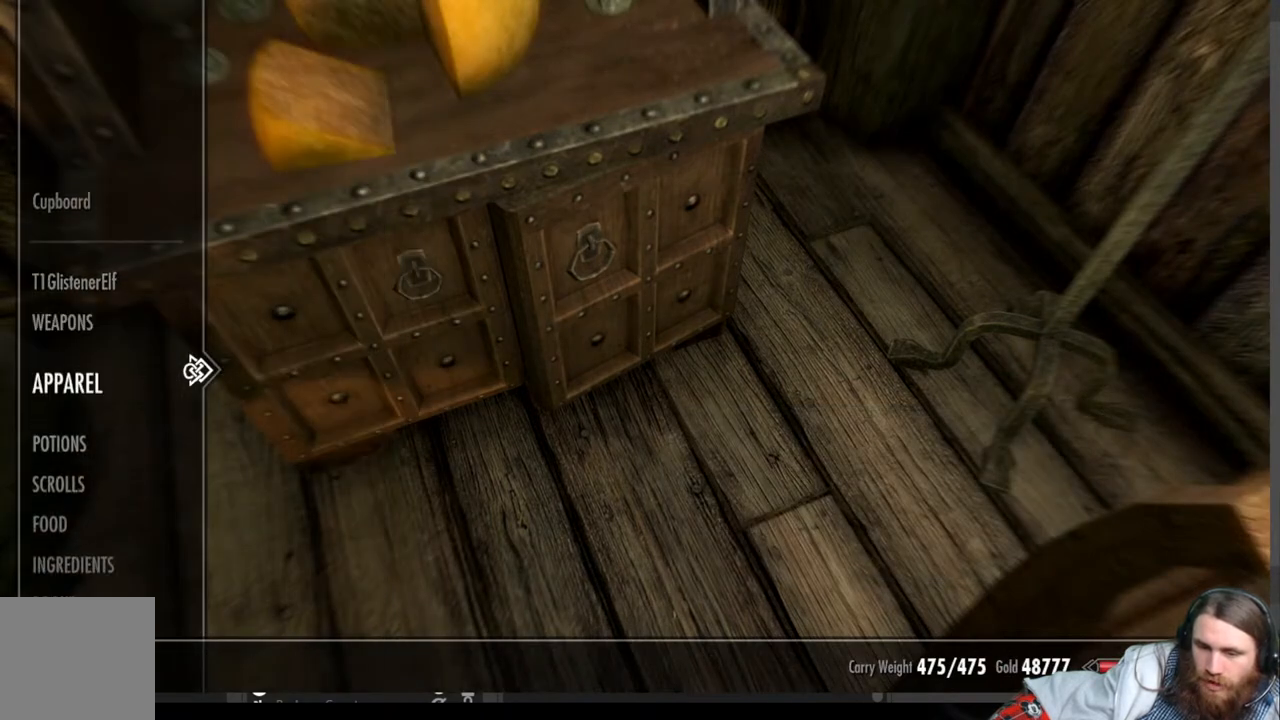
{"buttons": [], "left_stick": "center", "right_stick": "center", "events": [[83, "DPAD_DOWN", "up"], [150, "DPAD_DOWN", "down"], [267, "DPAD_DOWN", "up"], [350, "DPAD_DOWN", "down"], [467, "DPAD_DOWN", "up"]]}
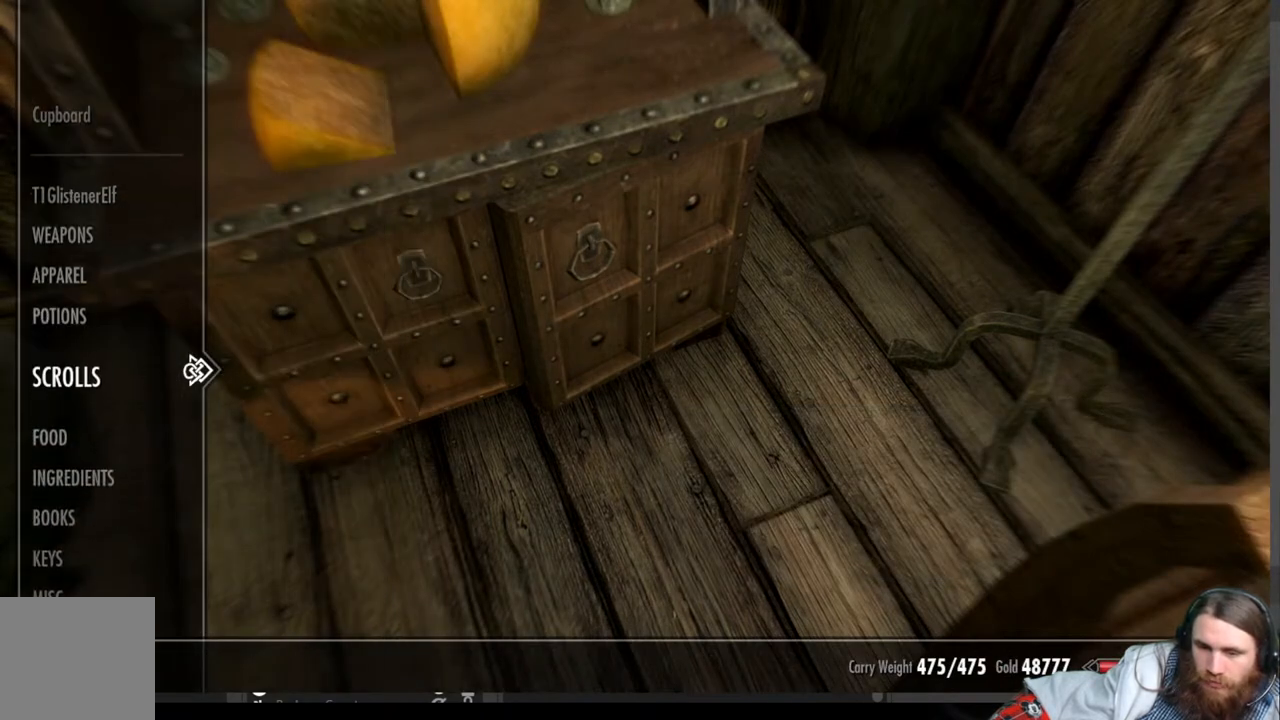
{"buttons": [], "left_stick": "center", "right_stick": "center", "events": [[17, "DPAD_DOWN", "down"], [133, "DPAD_DOWN", "up"], [250, "DPAD_RIGHT", "down"], [367, "DPAD_RIGHT", "up"]]}
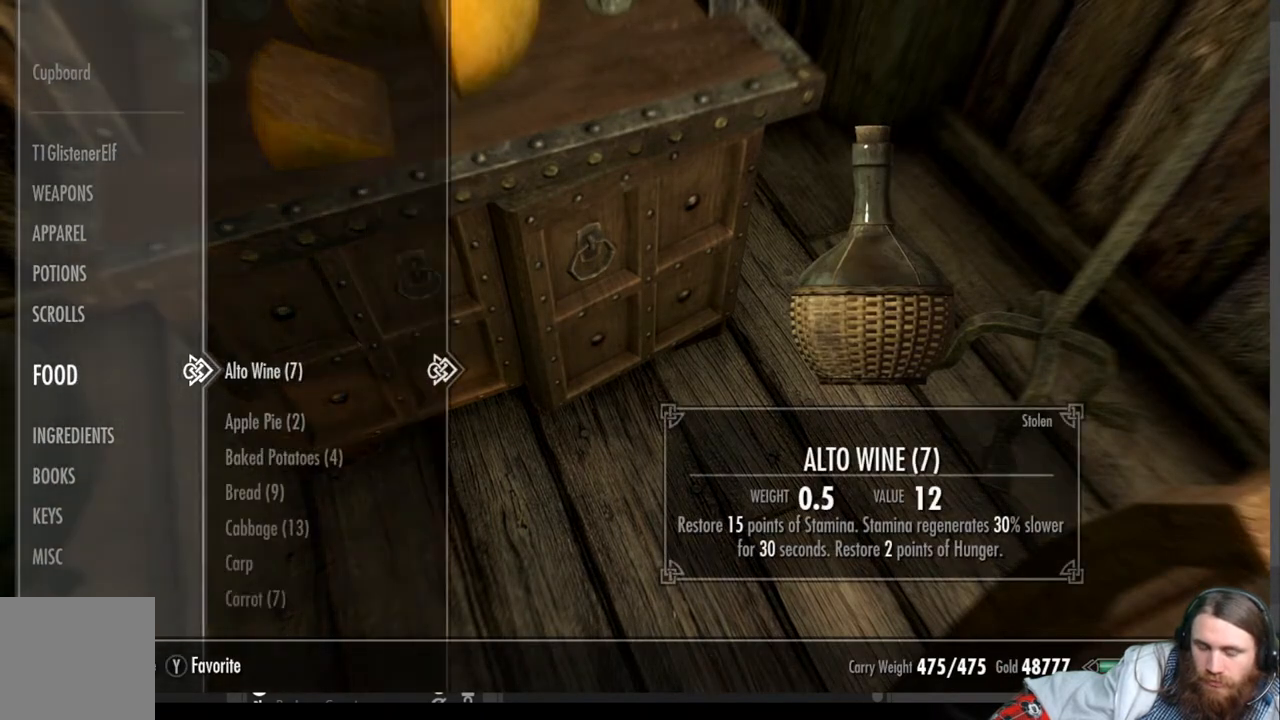
{"buttons": [], "left_stick": "center", "right_stick": "center", "events": []}